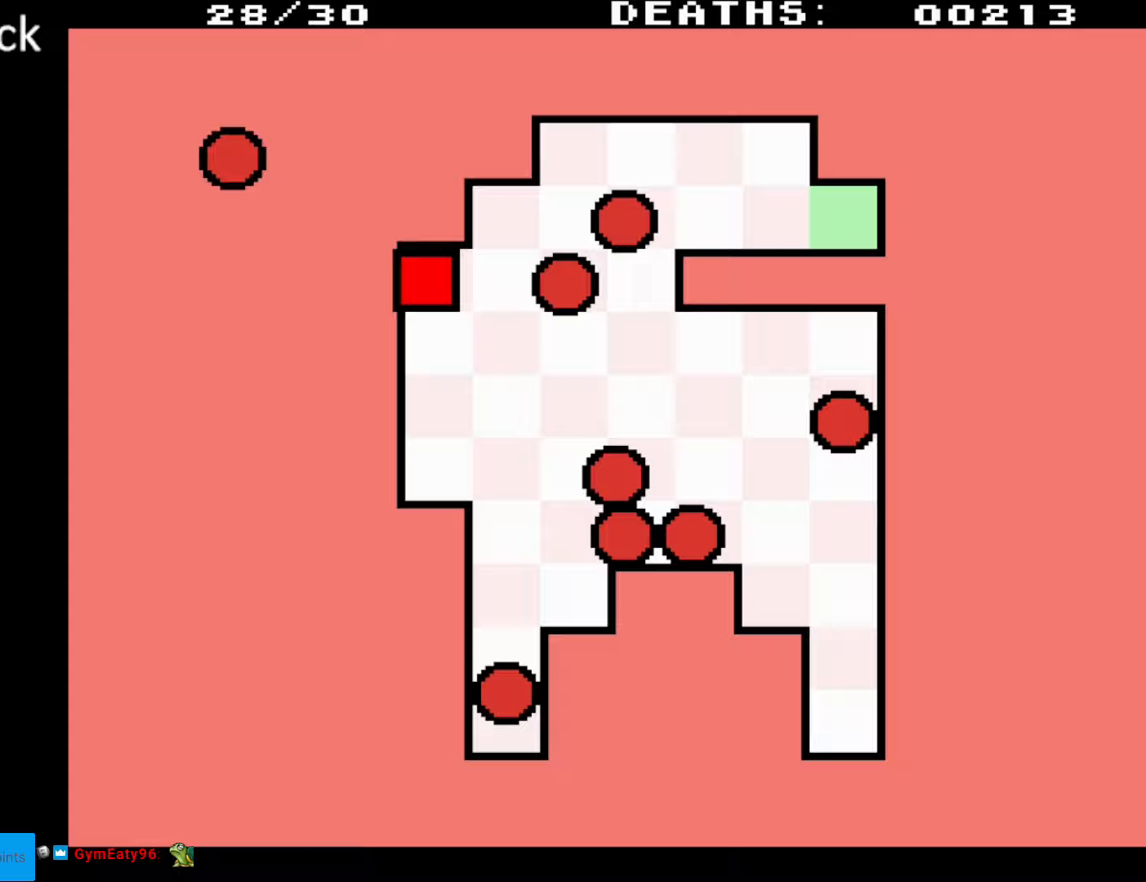
Gameplay with a controller (Nintendo layout); each line is a JSON object with the inputs held at the frame after it. "events" lists button and stick changes between this image and that frame as [ms after this image, input, new state], when the widget could be followed in between. Not read: L3 R3.
{"buttons": [], "events": []}
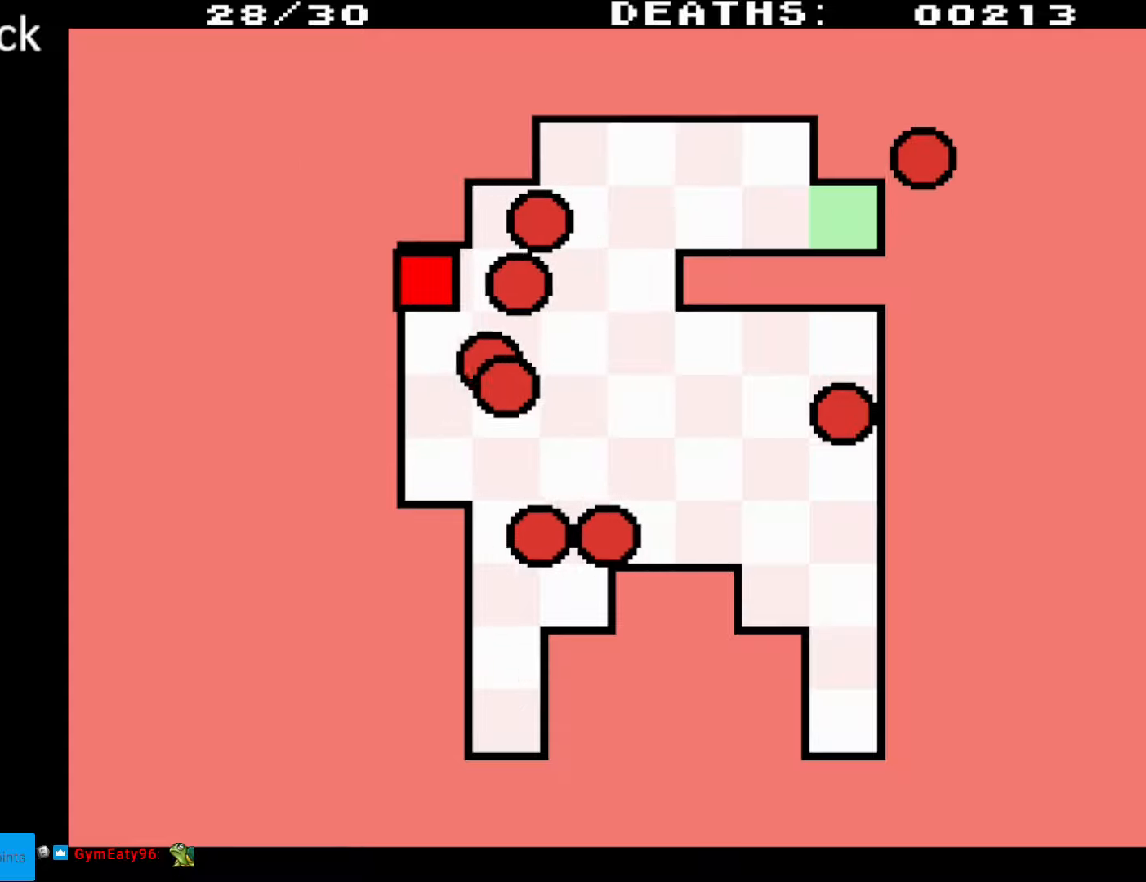
{"buttons": ["DPAD_UP", "DPAD_RIGHT"], "events": [[150, "DPAD_RIGHT", "down"], [400, "DPAD_RIGHT", "up"], [400, "DPAD_UP", "down"], [433, "DPAD_RIGHT", "down"]]}
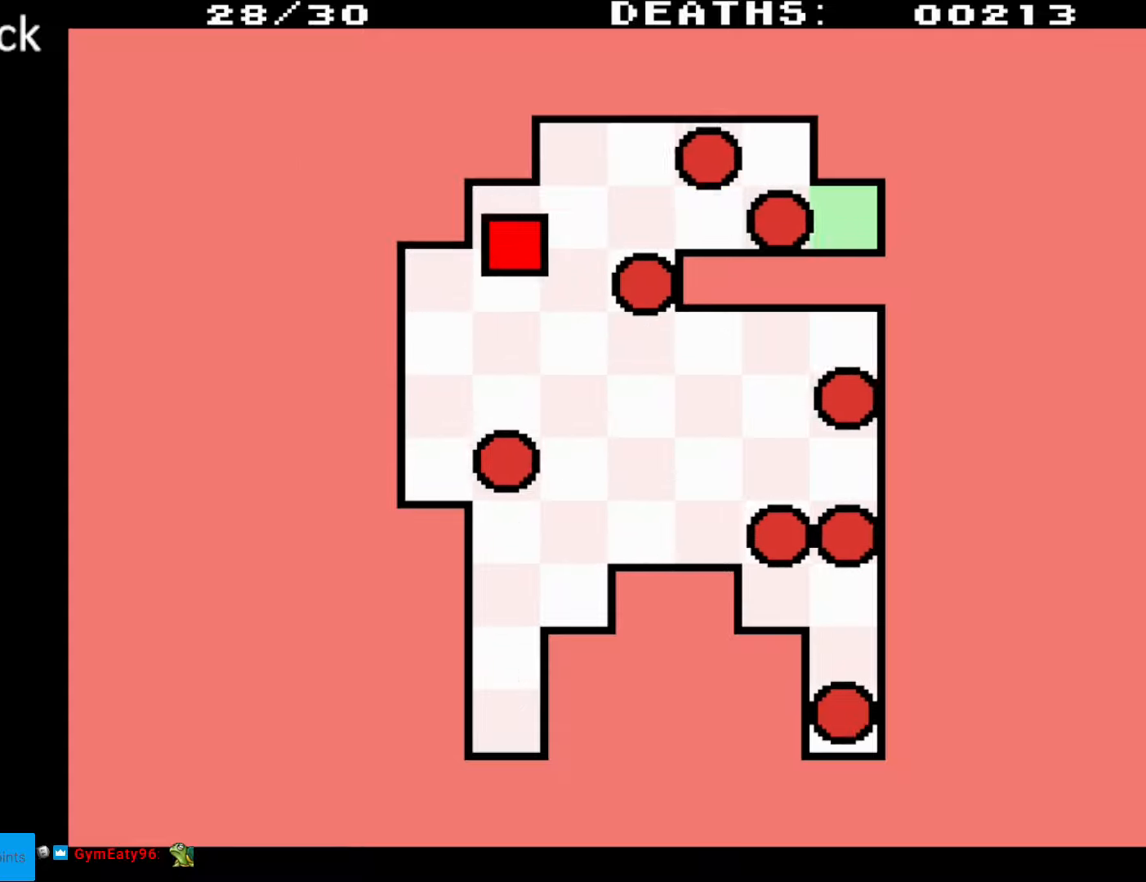
{"buttons": ["DPAD_RIGHT"], "events": [[400, "DPAD_UP", "up"]]}
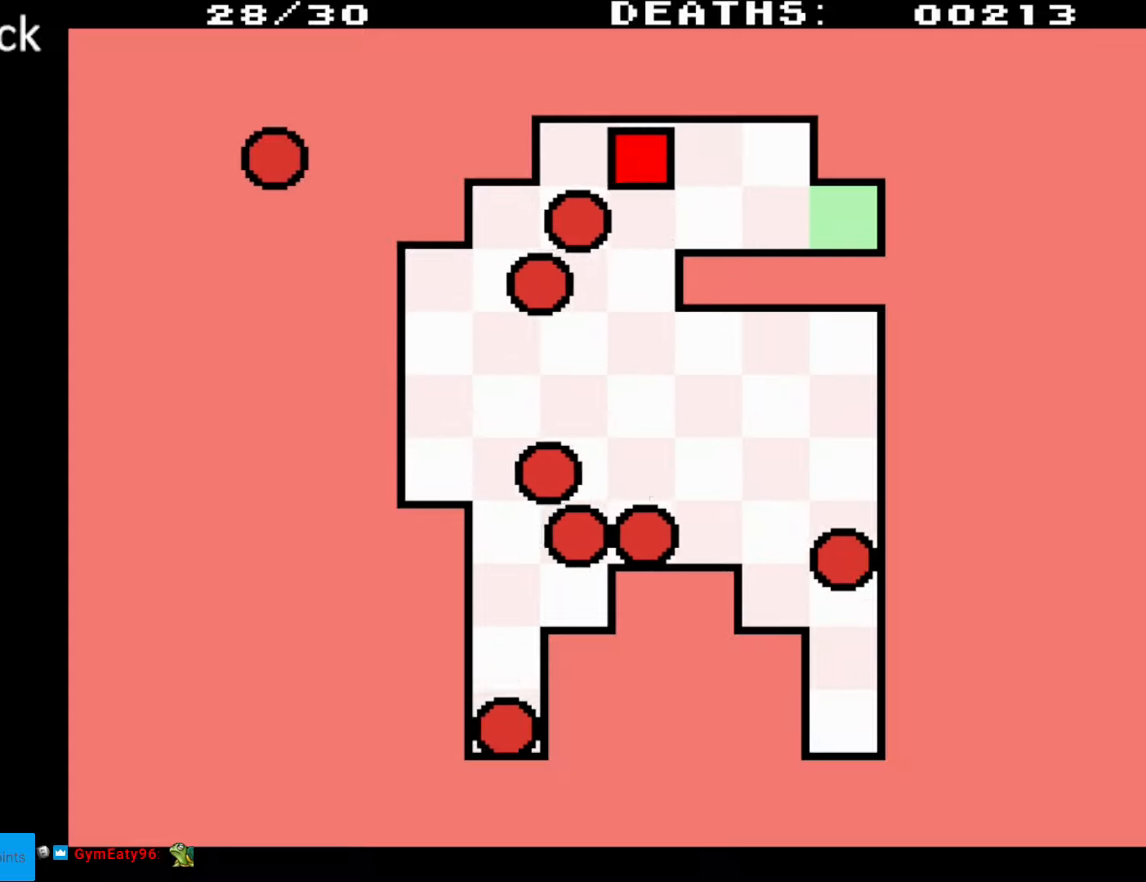
{"buttons": ["DPAD_RIGHT"], "events": [[50, "DPAD_DOWN", "down"], [400, "DPAD_DOWN", "up"]]}
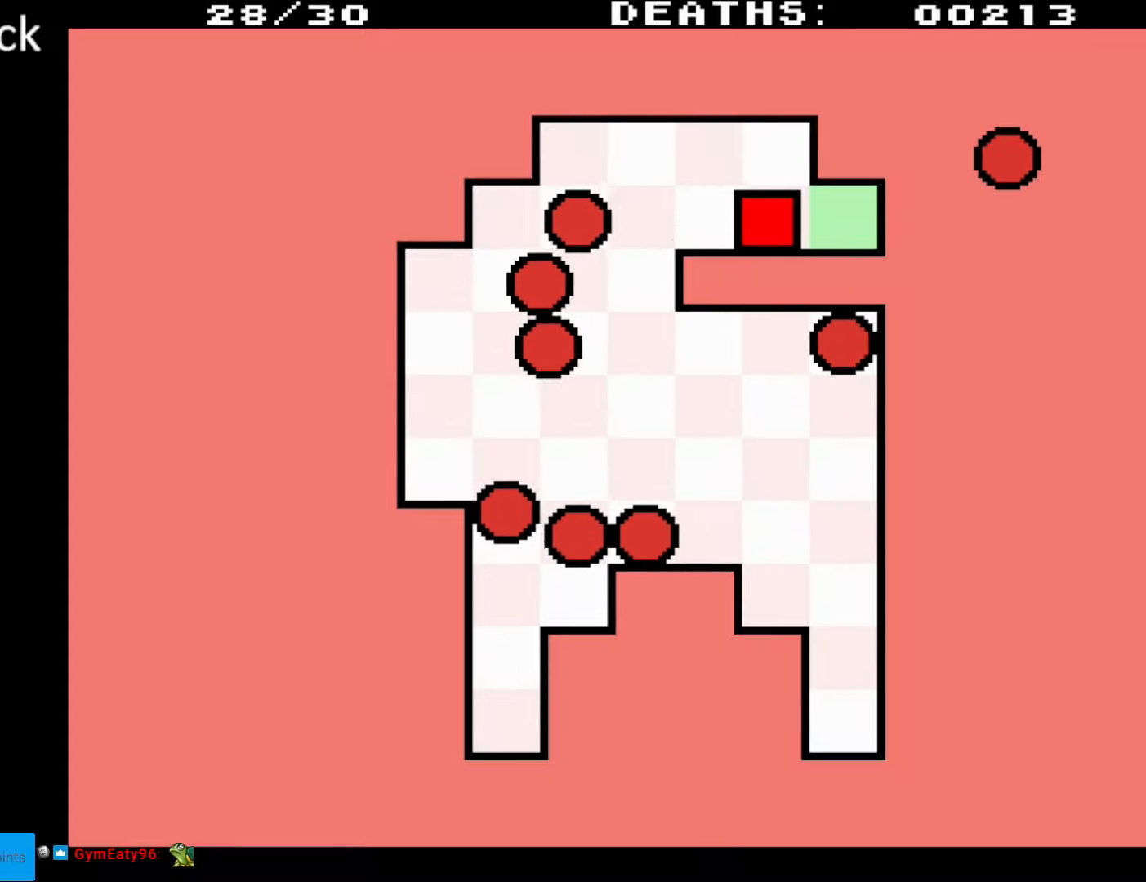
{"buttons": ["DPAD_RIGHT"], "events": []}
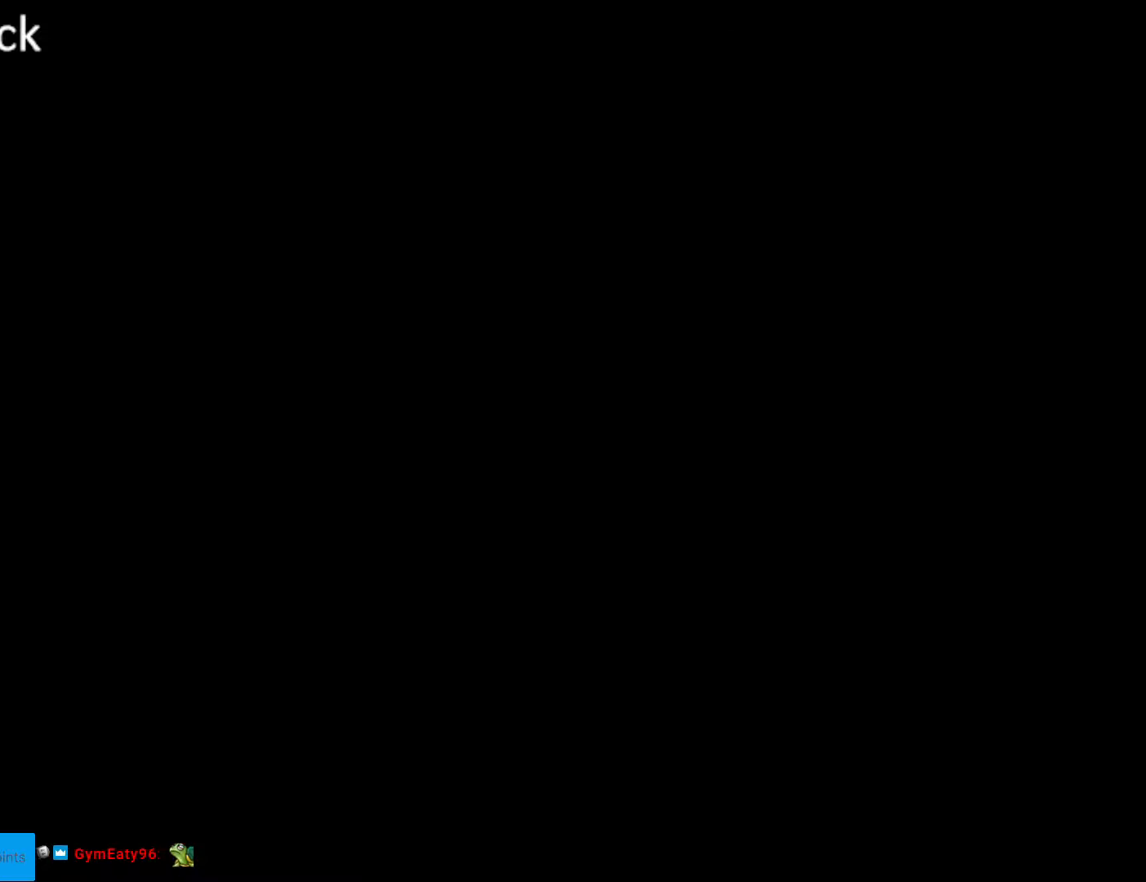
{"buttons": [], "events": [[150, "DPAD_RIGHT", "up"]]}
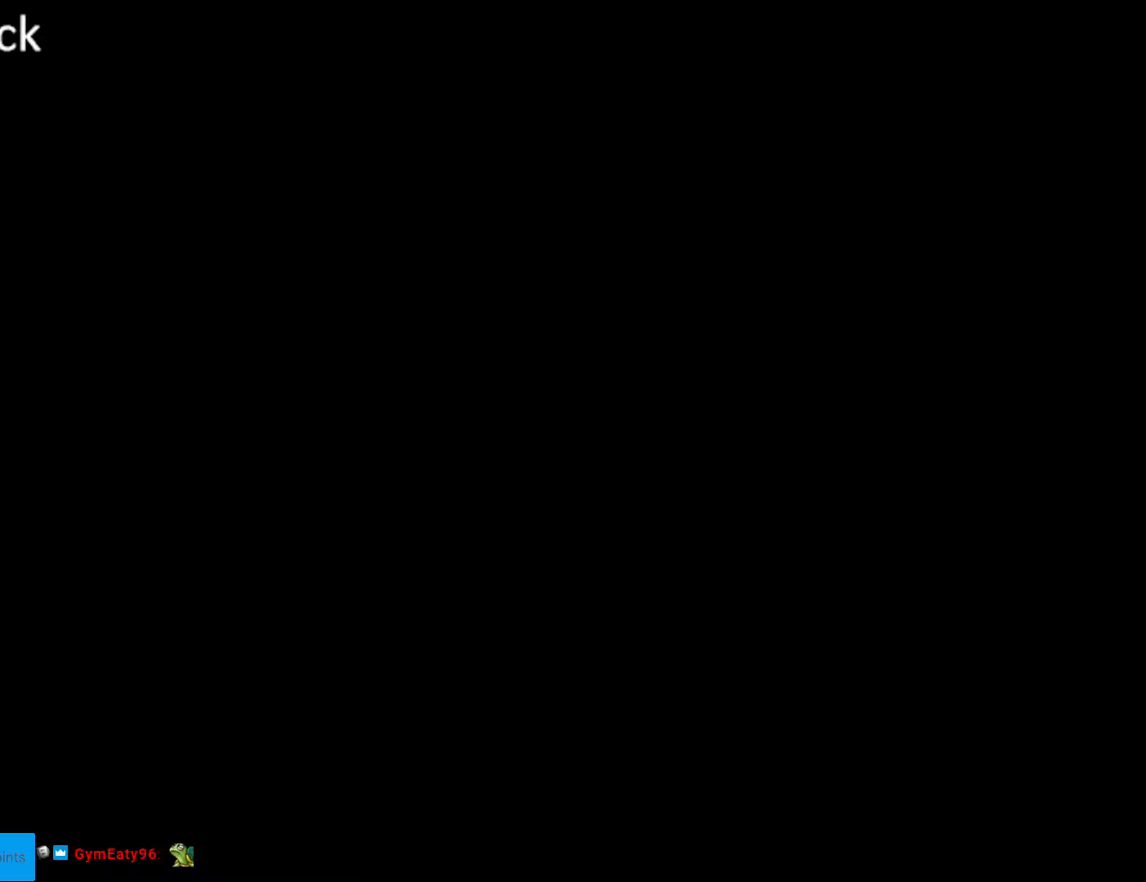
{"buttons": [], "events": []}
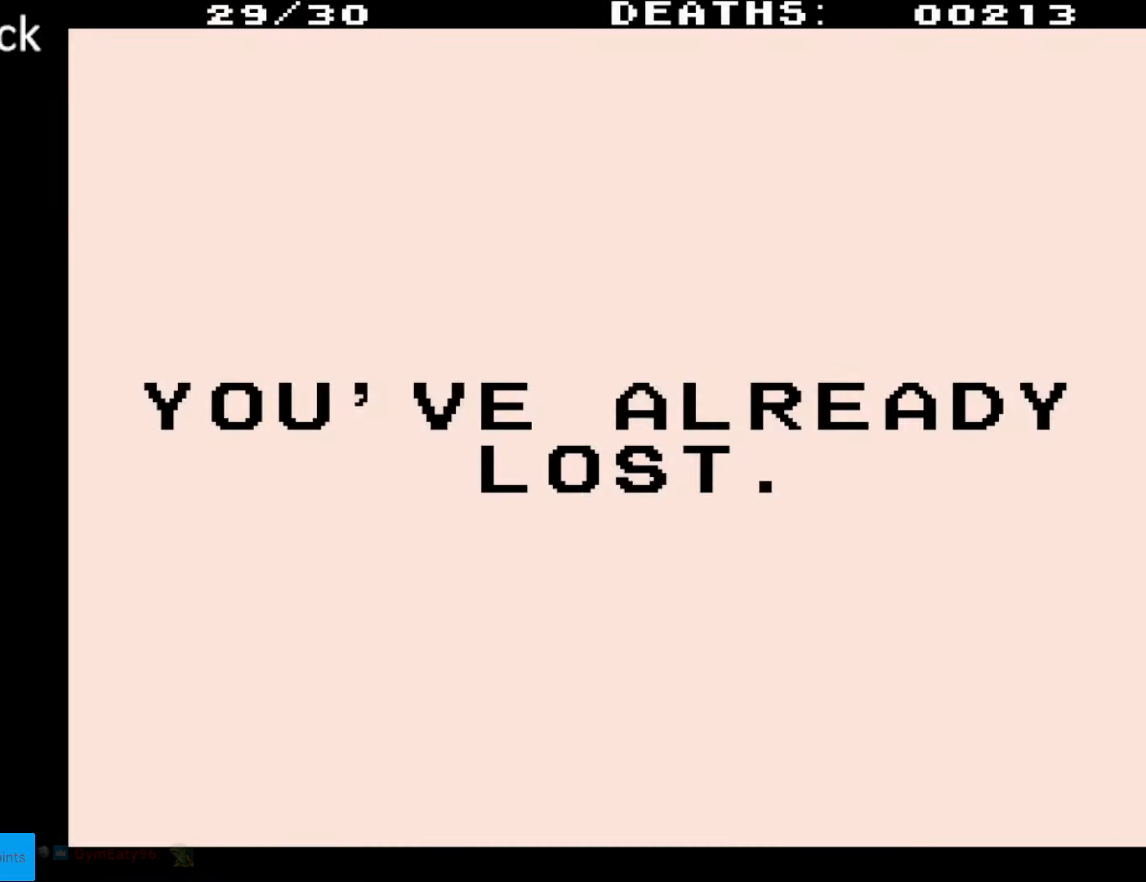
{"buttons": [], "events": []}
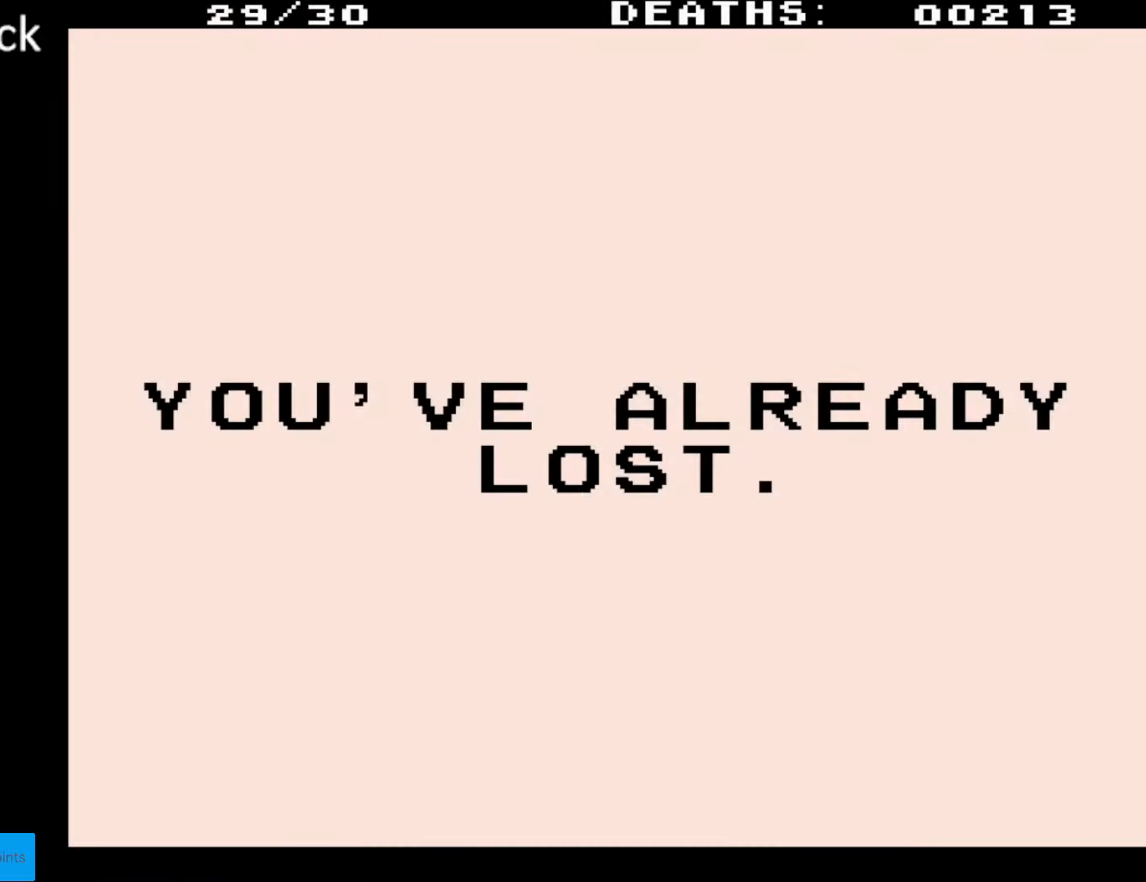
{"buttons": ["B"], "events": [[450, "B", "down"]]}
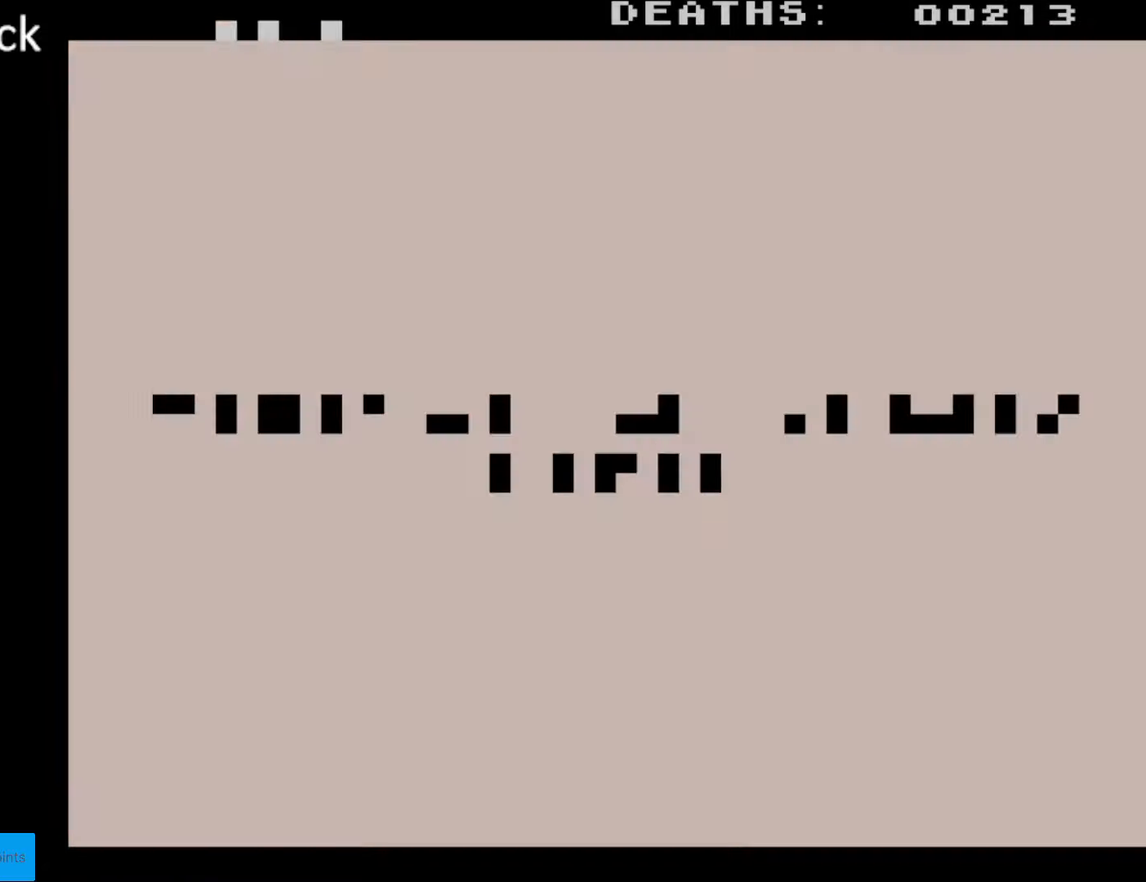
{"buttons": [], "events": [[183, "B", "up"]]}
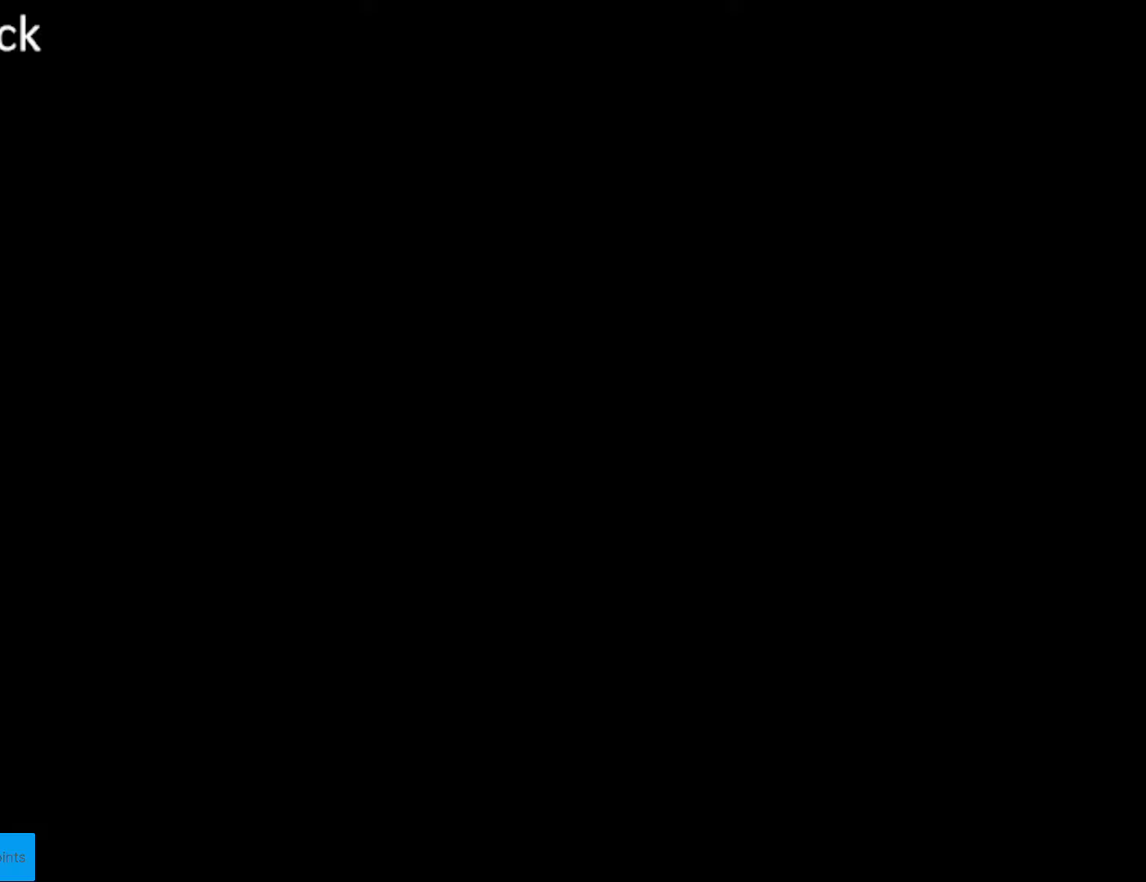
{"buttons": [], "events": []}
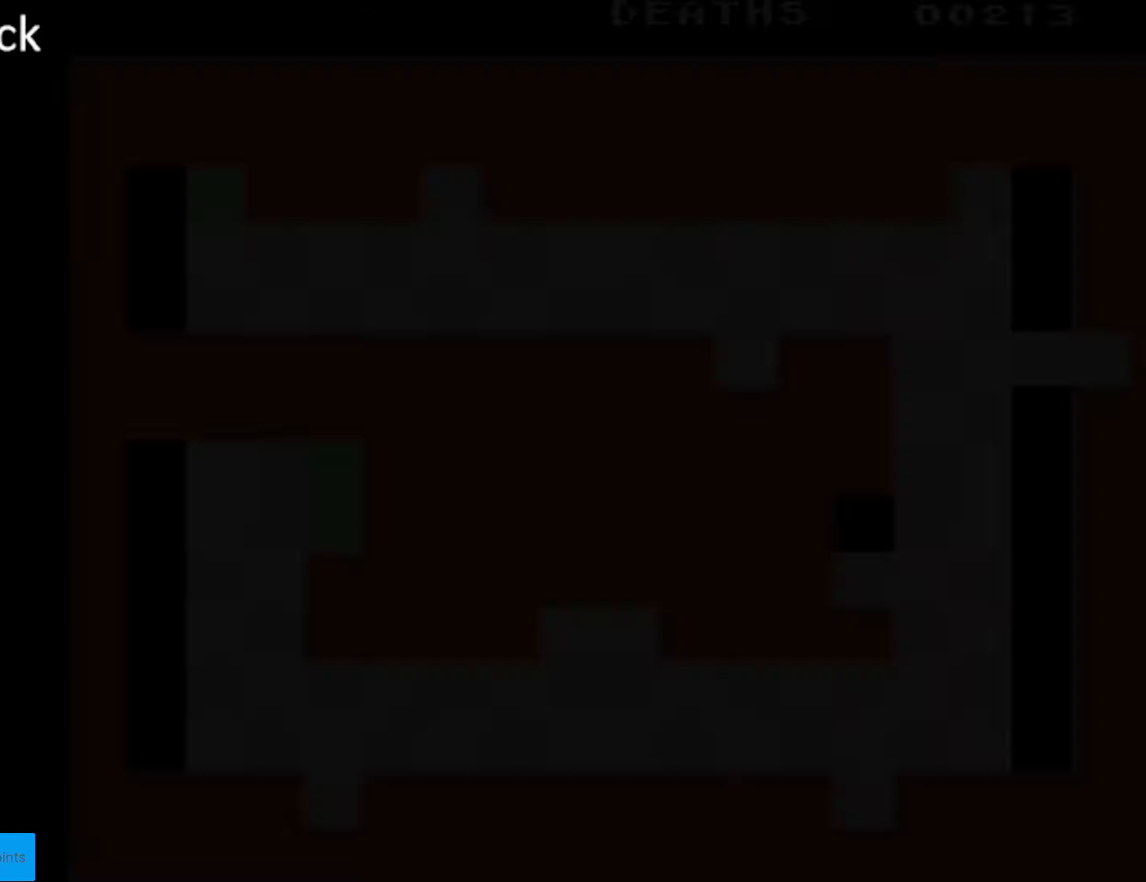
{"buttons": [], "events": []}
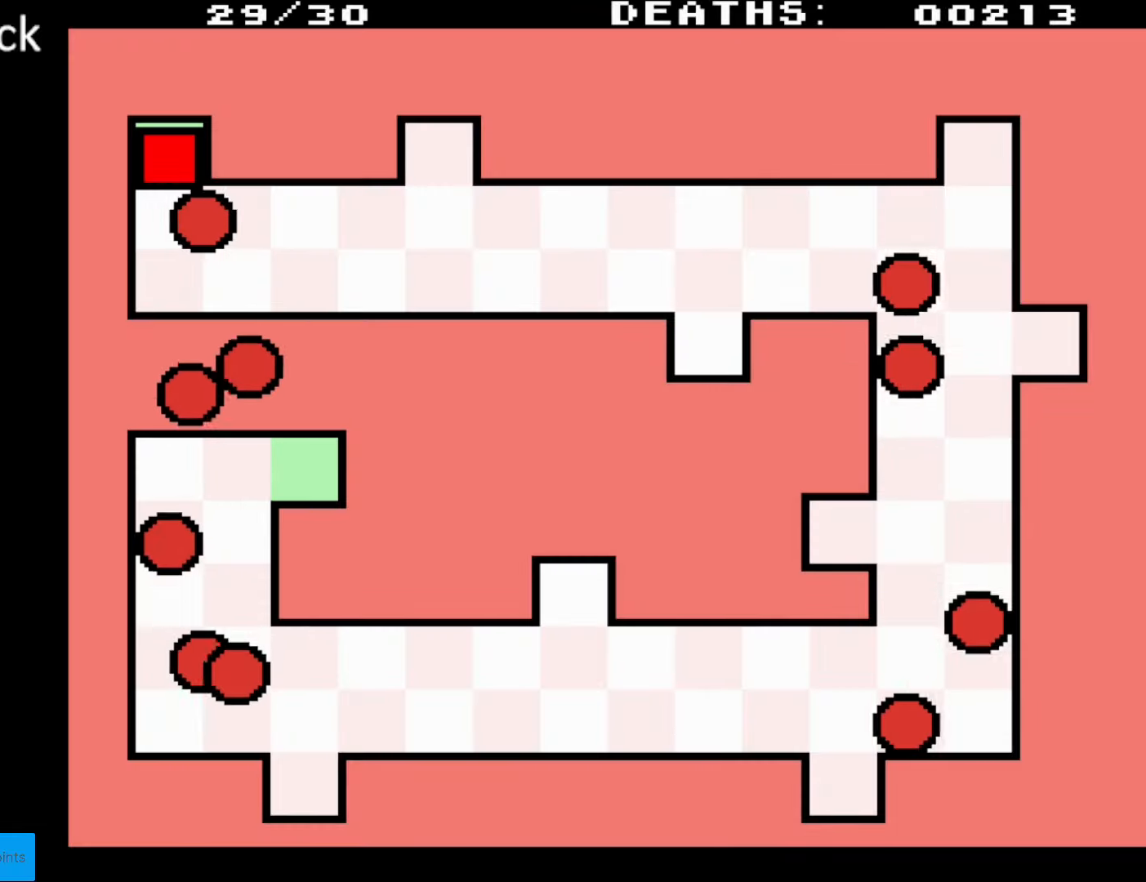
{"buttons": [], "events": []}
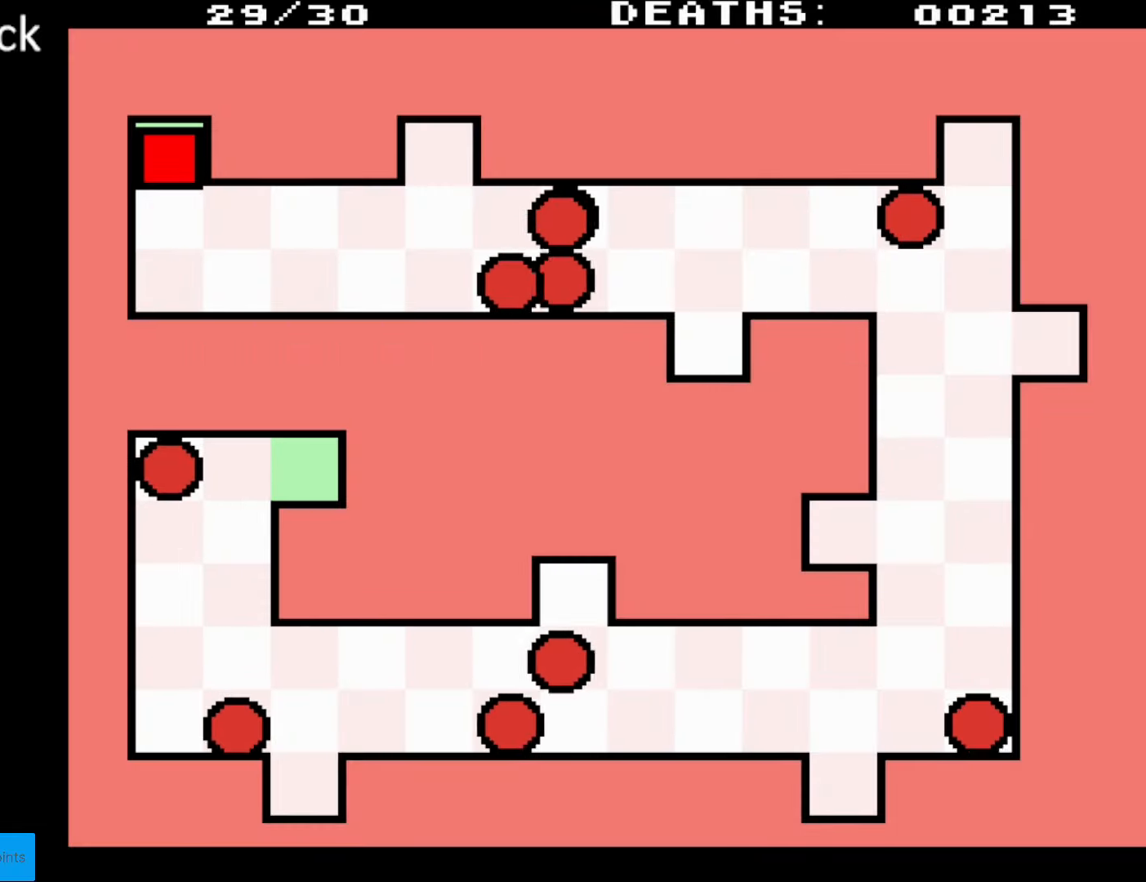
{"buttons": ["DPAD_RIGHT"], "events": [[100, "DPAD_DOWN", "down"], [250, "DPAD_RIGHT", "down"], [267, "DPAD_DOWN", "up"]]}
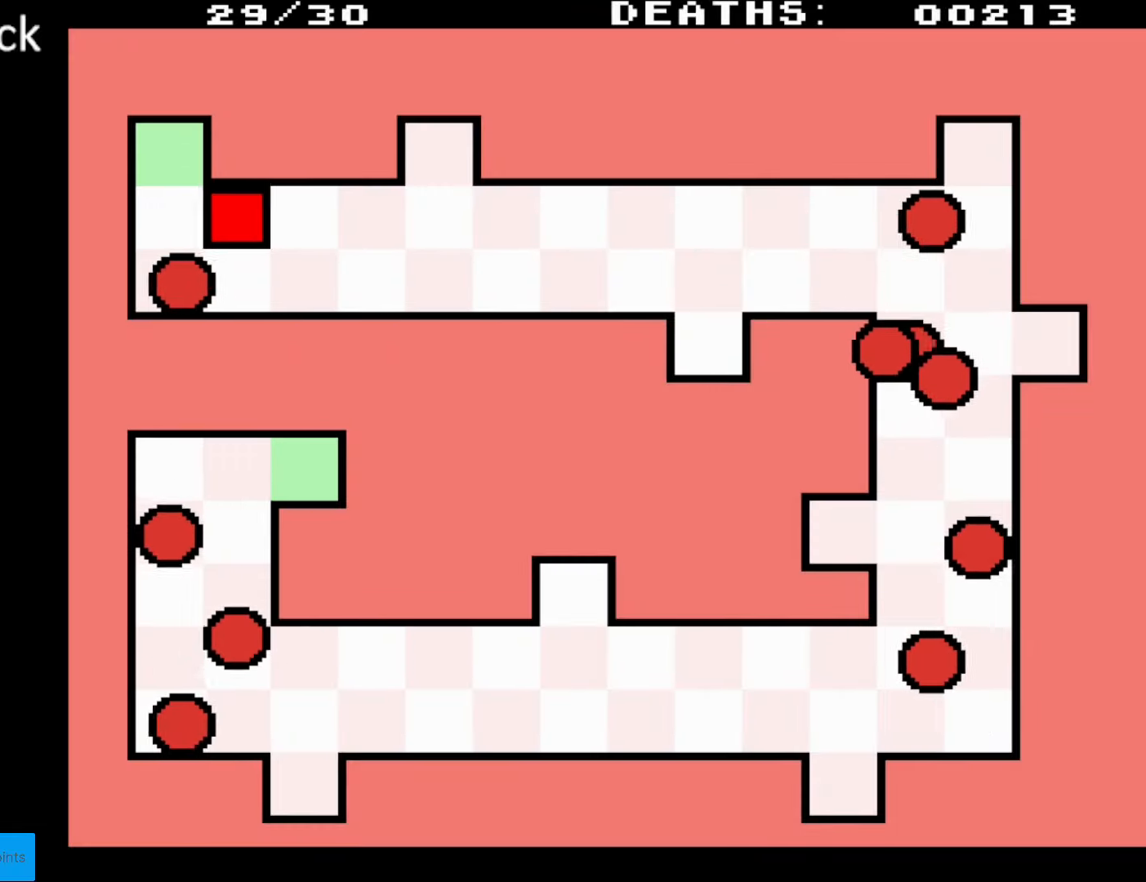
{"buttons": ["DPAD_RIGHT"], "events": []}
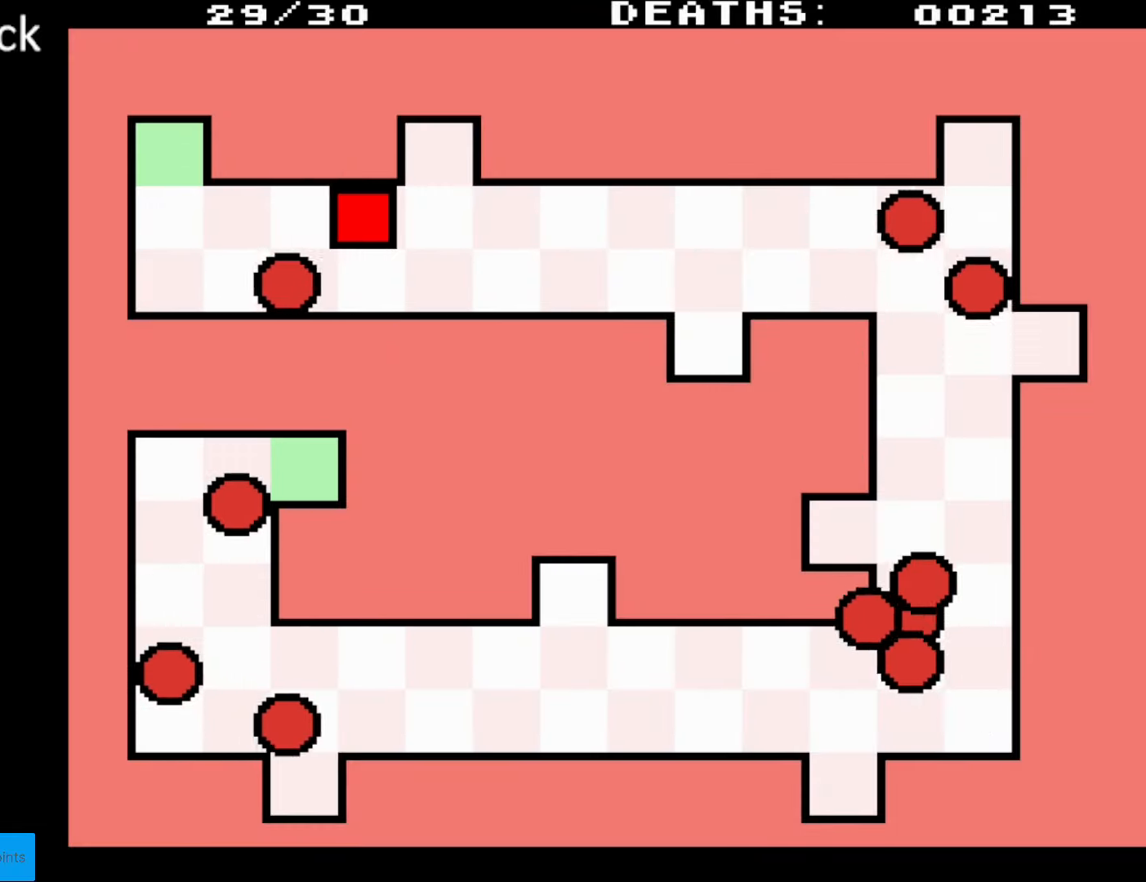
{"buttons": ["DPAD_UP"], "events": [[133, "DPAD_UP", "down"], [333, "DPAD_RIGHT", "up"]]}
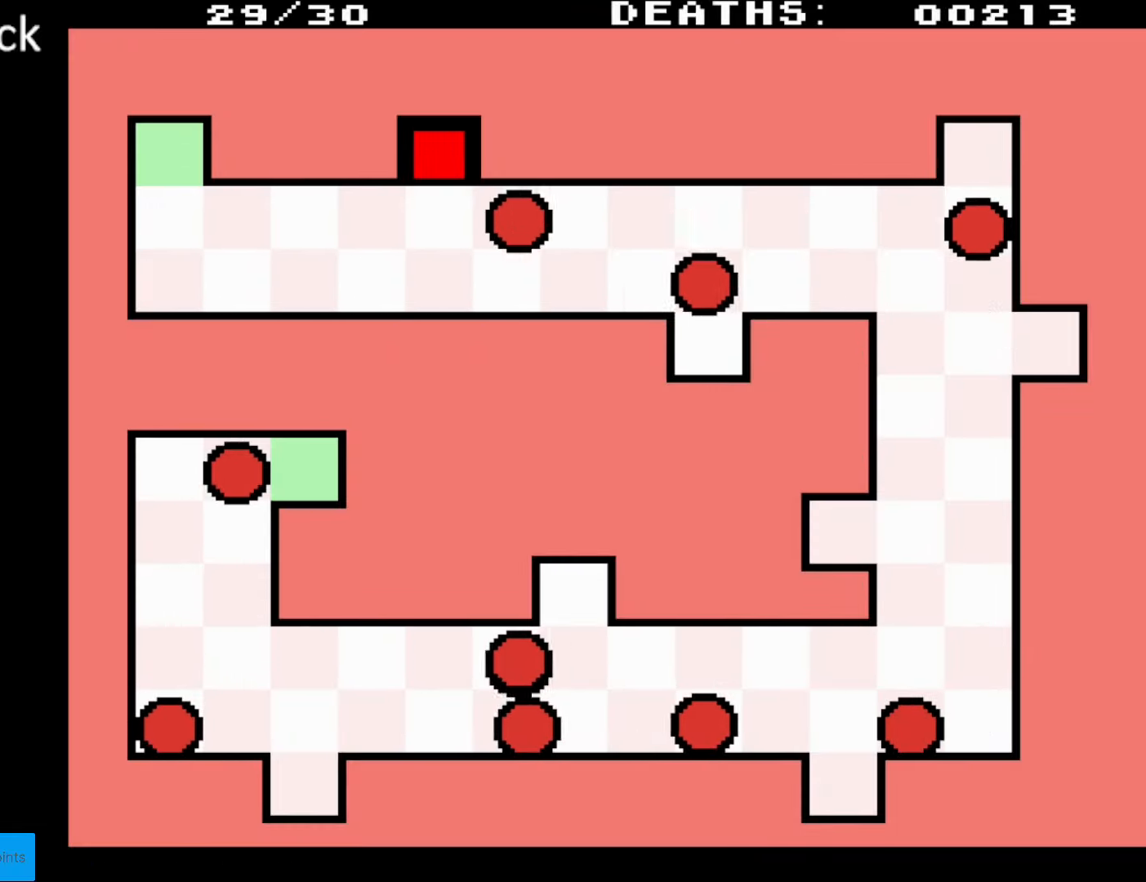
{"buttons": [], "events": [[167, "DPAD_RIGHT", "down"], [183, "DPAD_UP", "up"], [400, "DPAD_RIGHT", "up"]]}
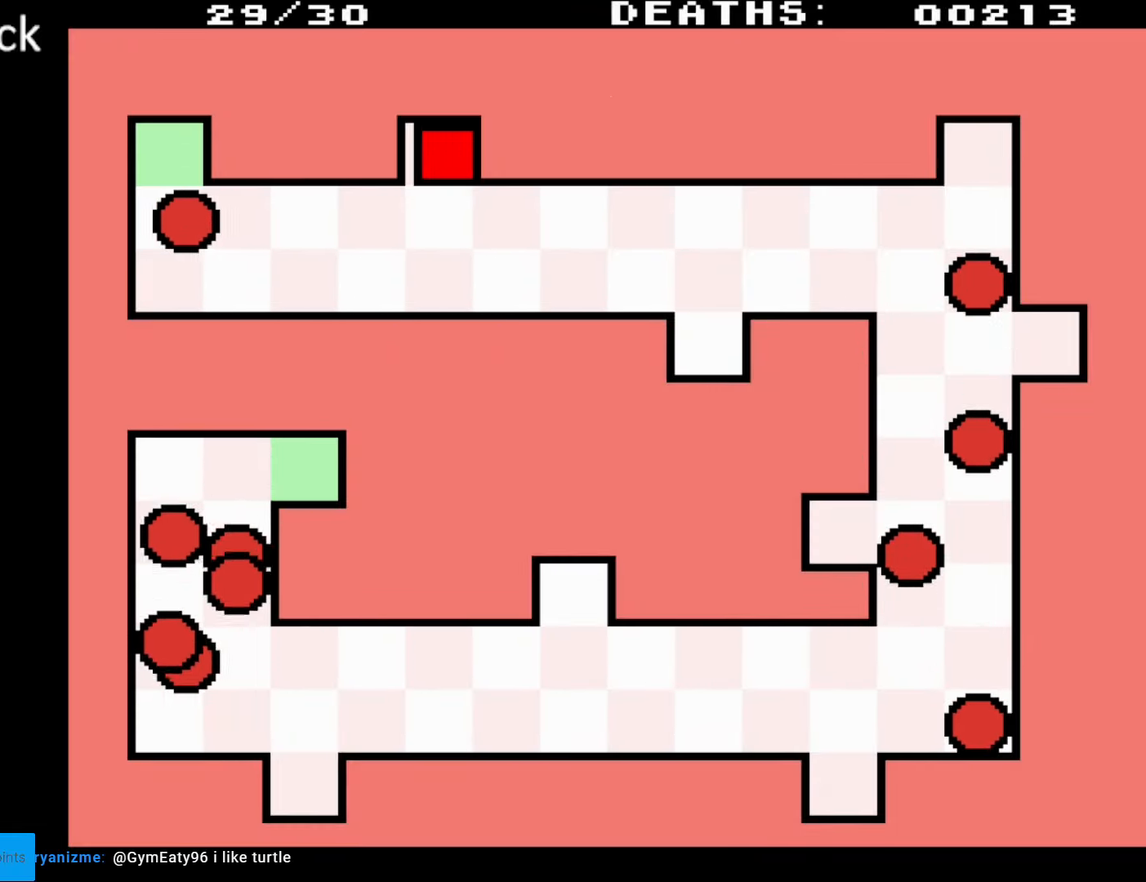
{"buttons": [], "events": []}
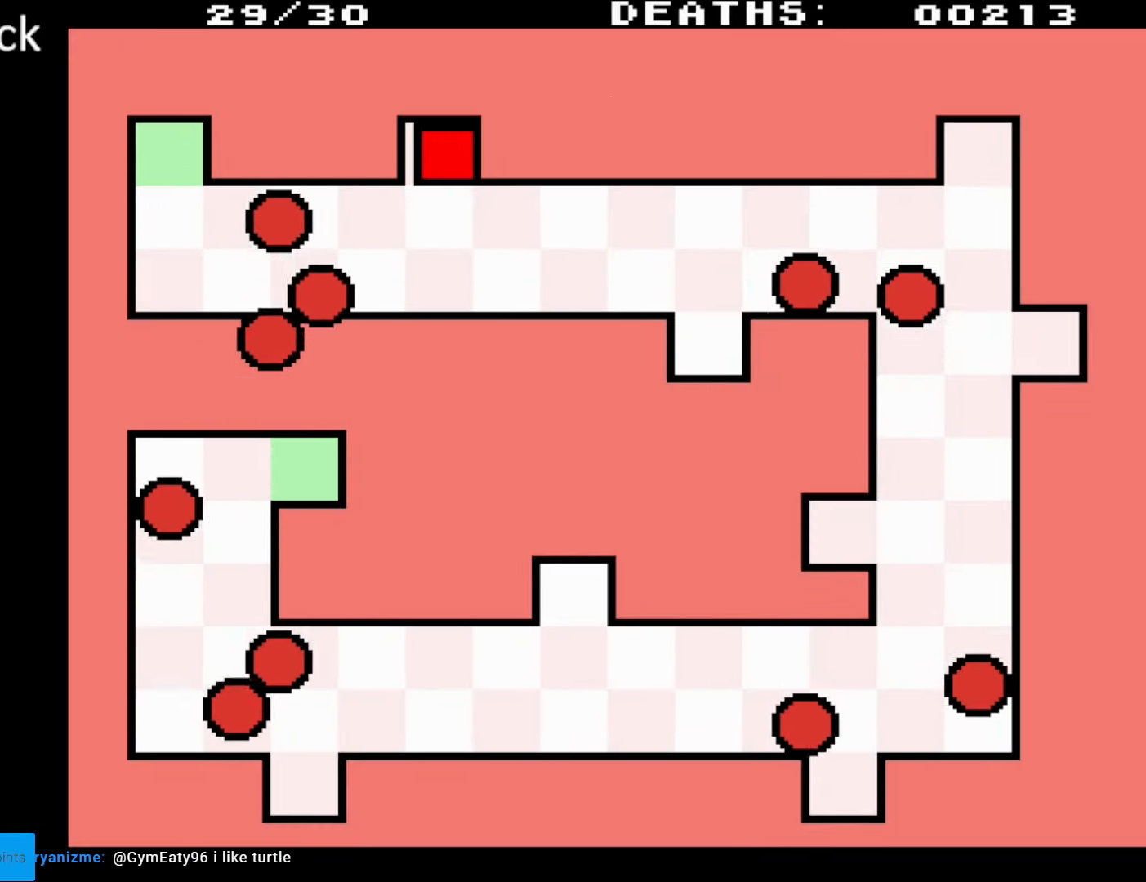
{"buttons": ["DPAD_DOWN", "DPAD_RIGHT"], "events": [[417, "DPAD_DOWN", "down"], [417, "DPAD_RIGHT", "down"], [467, "DPAD_RIGHT", "up"], [483, "DPAD_RIGHT", "down"]]}
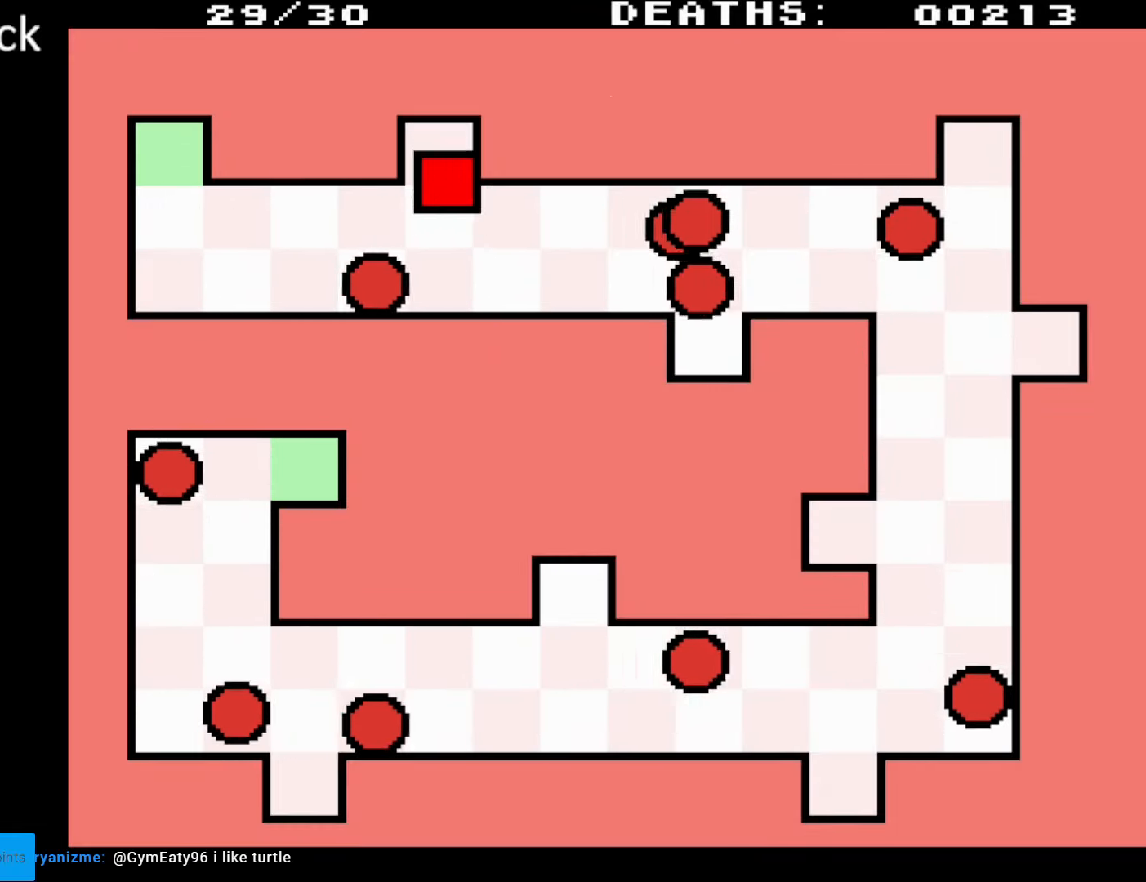
{"buttons": ["DPAD_RIGHT"], "events": [[267, "DPAD_DOWN", "up"]]}
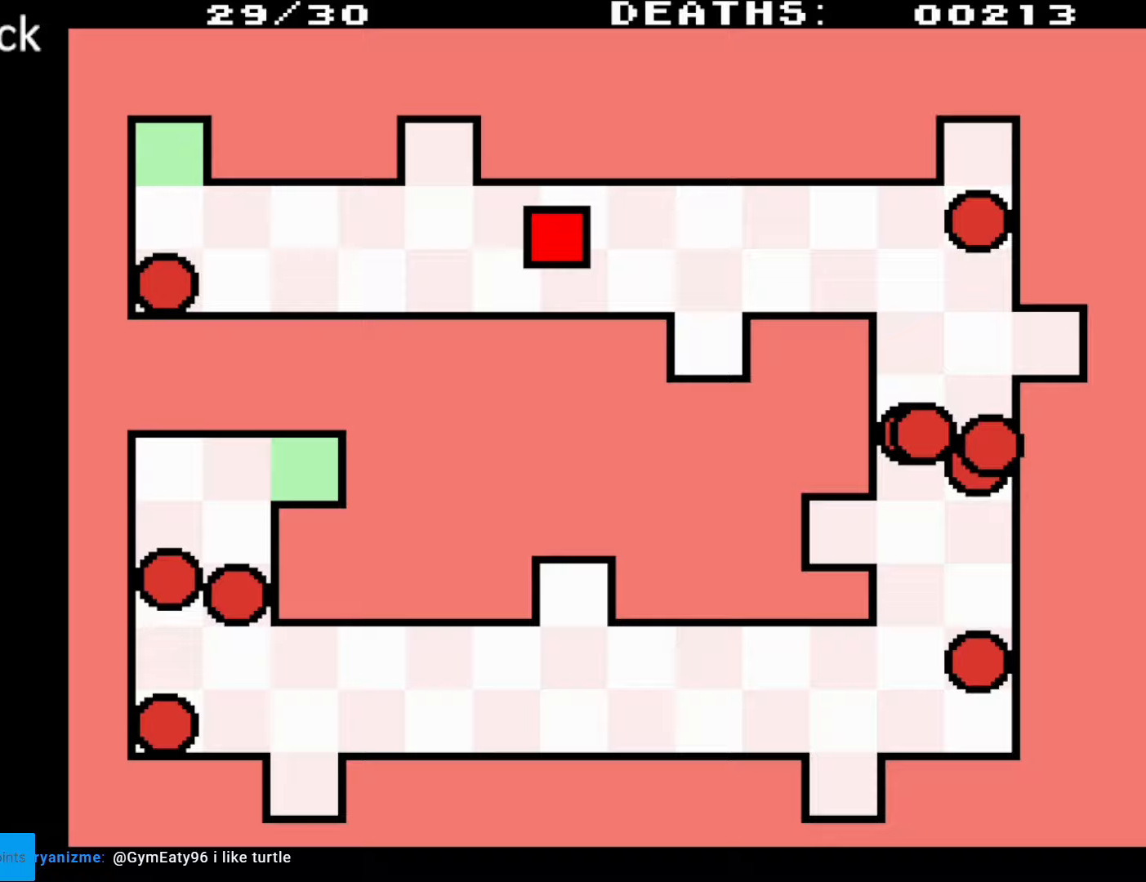
{"buttons": ["DPAD_DOWN", "DPAD_RIGHT"], "events": [[67, "DPAD_DOWN", "down"]]}
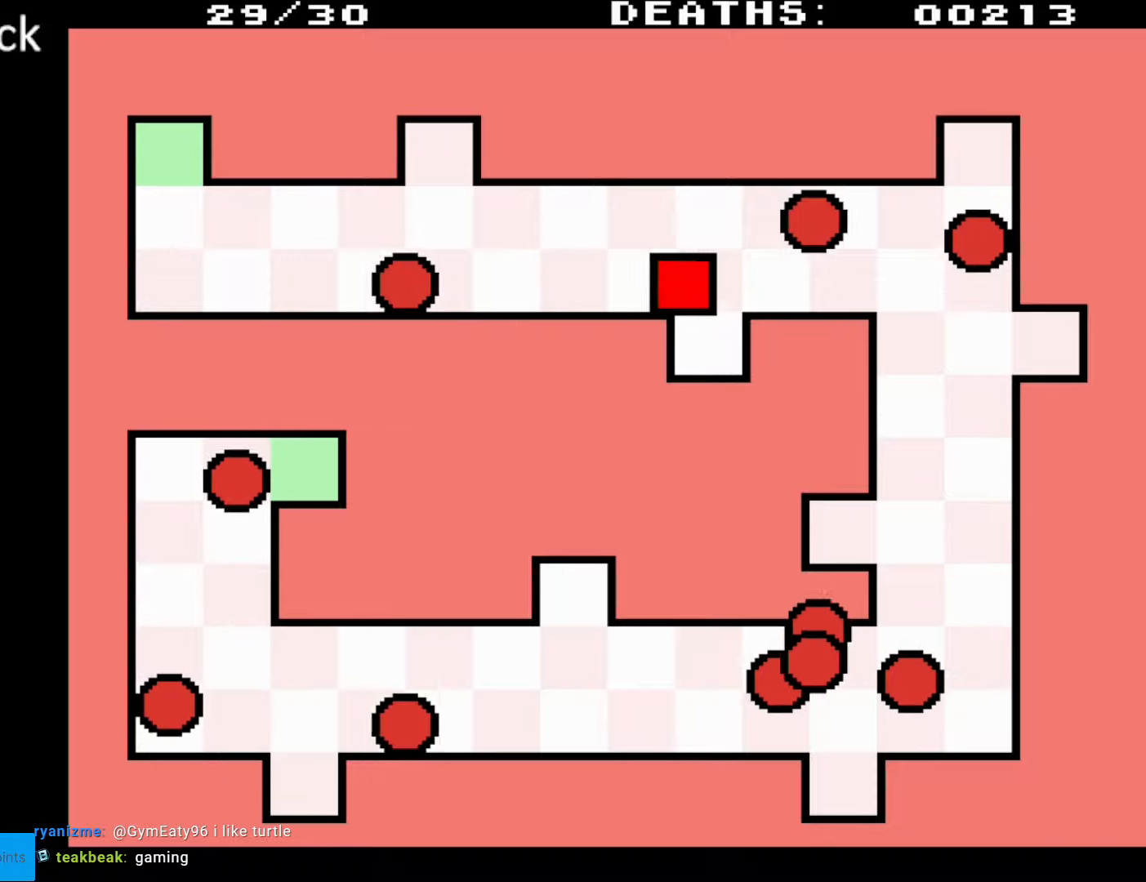
{"buttons": ["DPAD_UP"], "events": [[117, "DPAD_RIGHT", "up"], [350, "DPAD_DOWN", "up"], [417, "DPAD_UP", "down"]]}
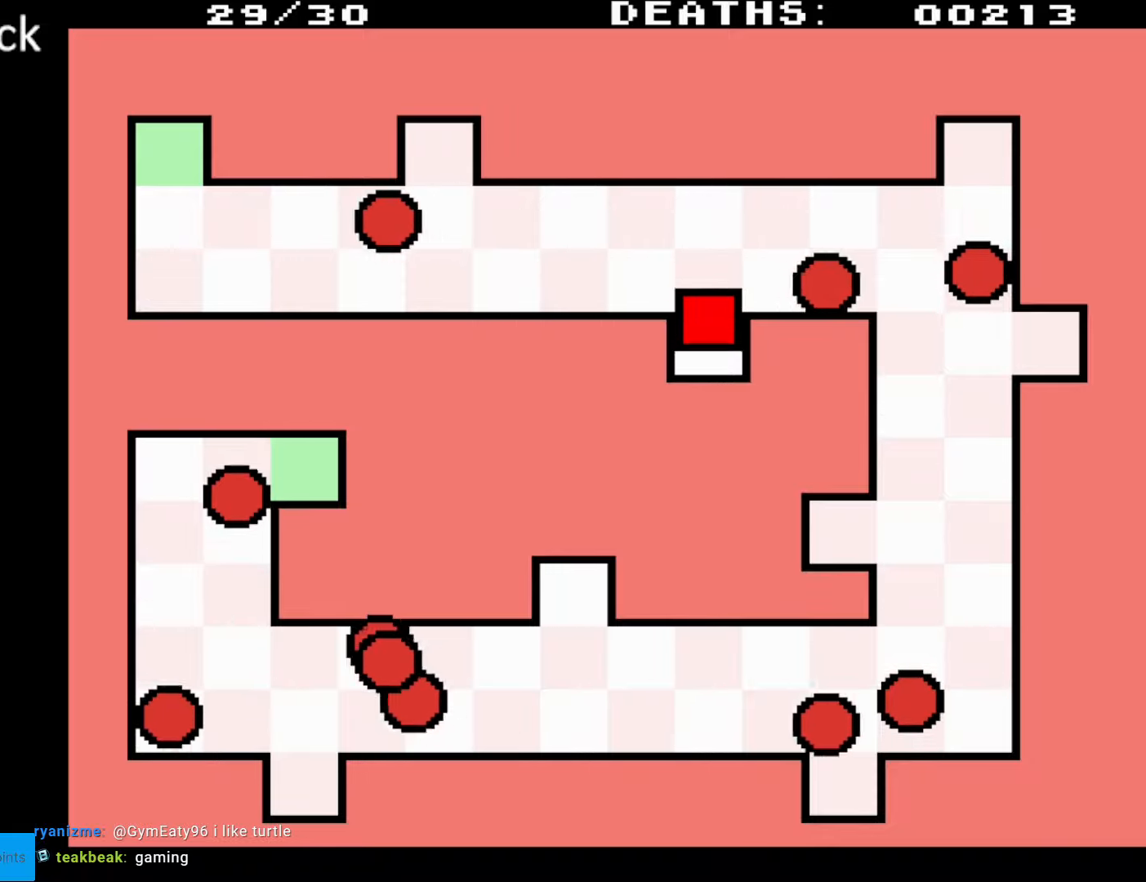
{"buttons": ["DPAD_UP", "DPAD_RIGHT"], "events": [[150, "DPAD_RIGHT", "down"]]}
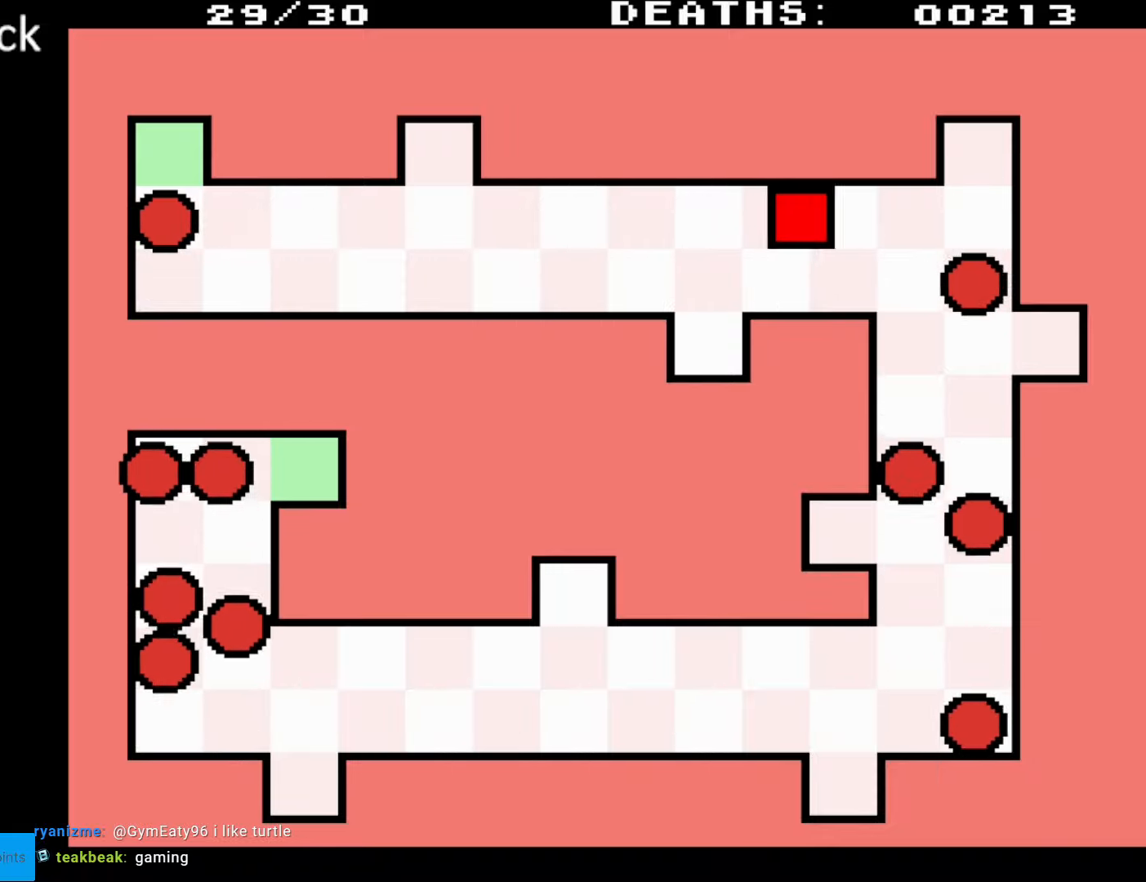
{"buttons": ["DPAD_UP", "DPAD_RIGHT"], "events": []}
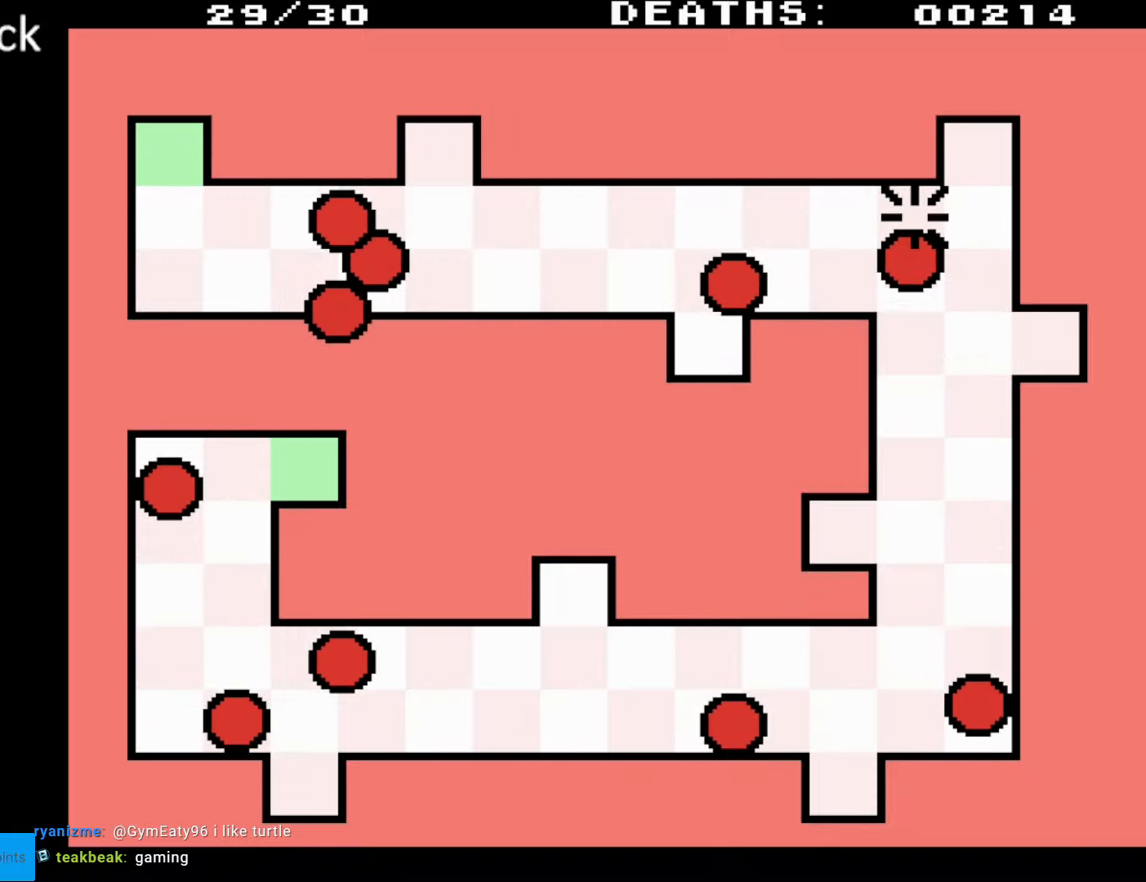
{"buttons": [], "events": [[233, "DPAD_RIGHT", "up"], [233, "DPAD_UP", "up"]]}
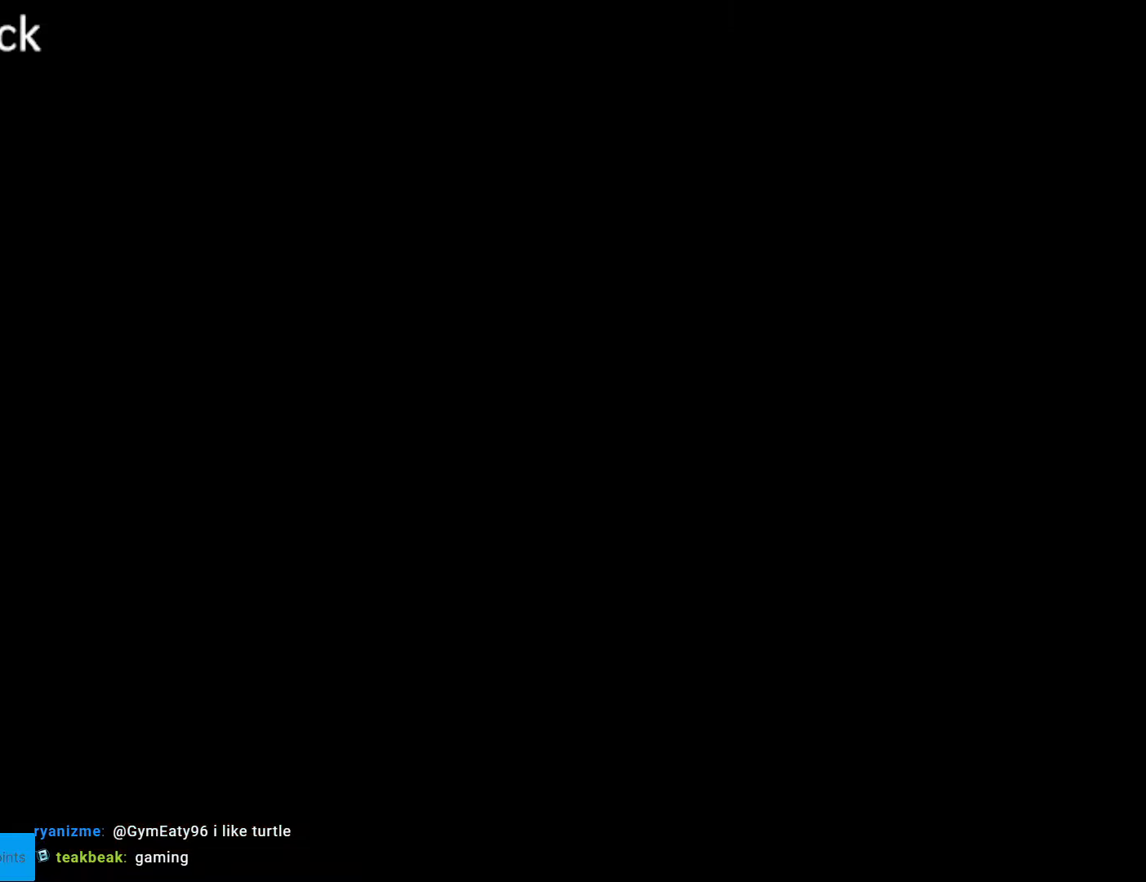
{"buttons": [], "events": []}
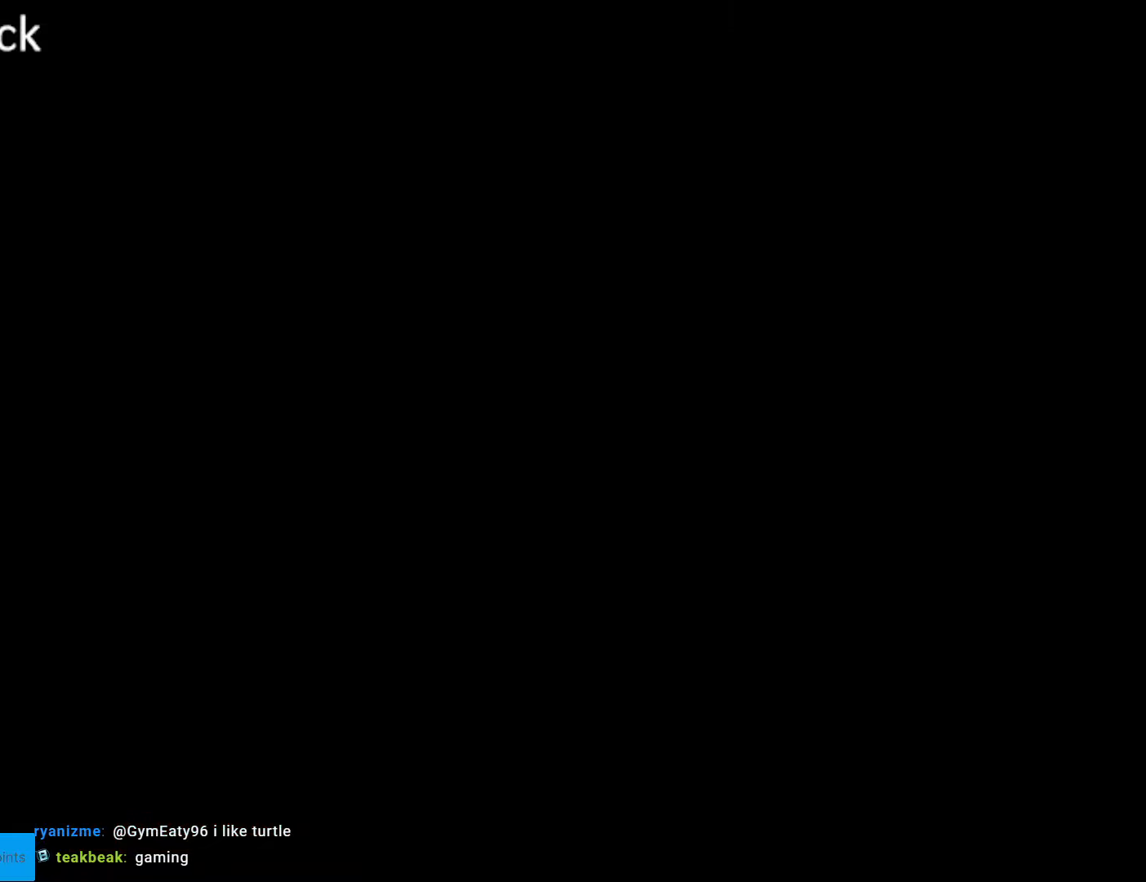
{"buttons": [], "events": []}
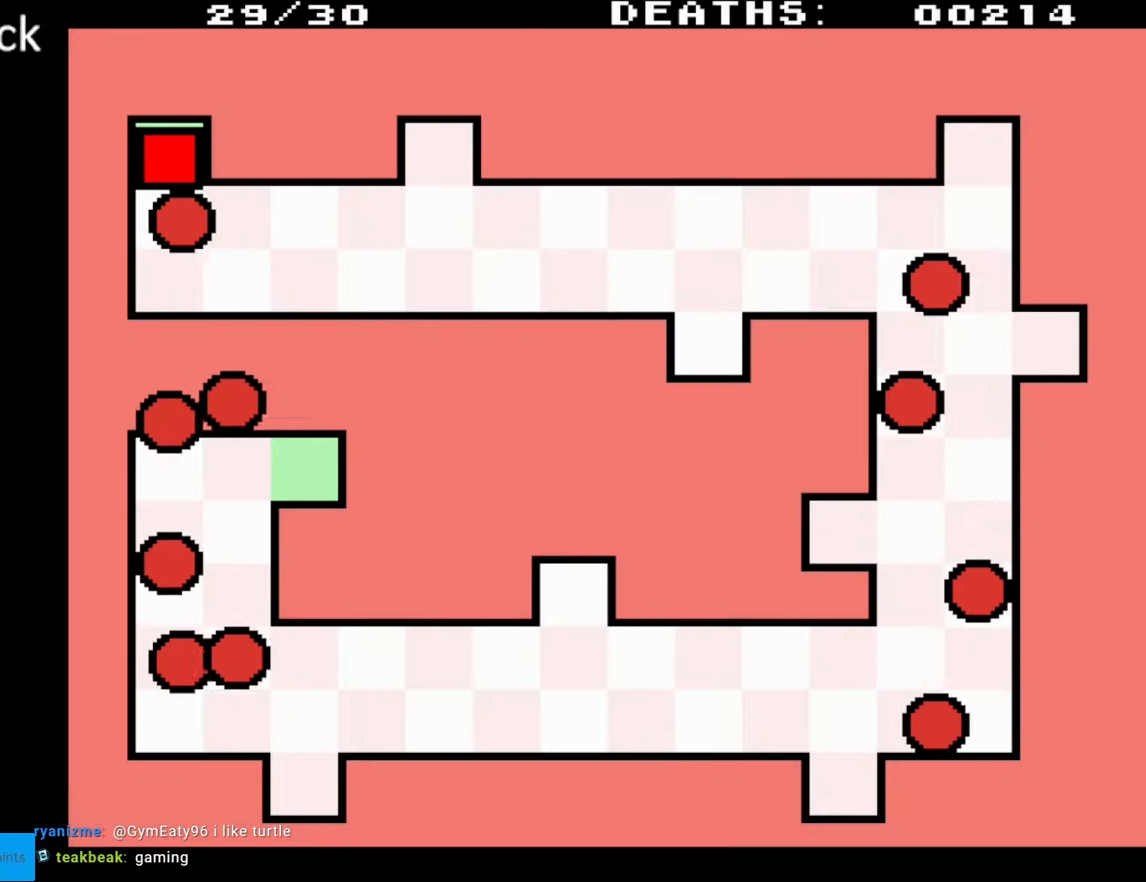
{"buttons": ["DPAD_RIGHT"], "events": [[217, "DPAD_DOWN", "down"], [283, "DPAD_RIGHT", "down"], [433, "DPAD_DOWN", "up"]]}
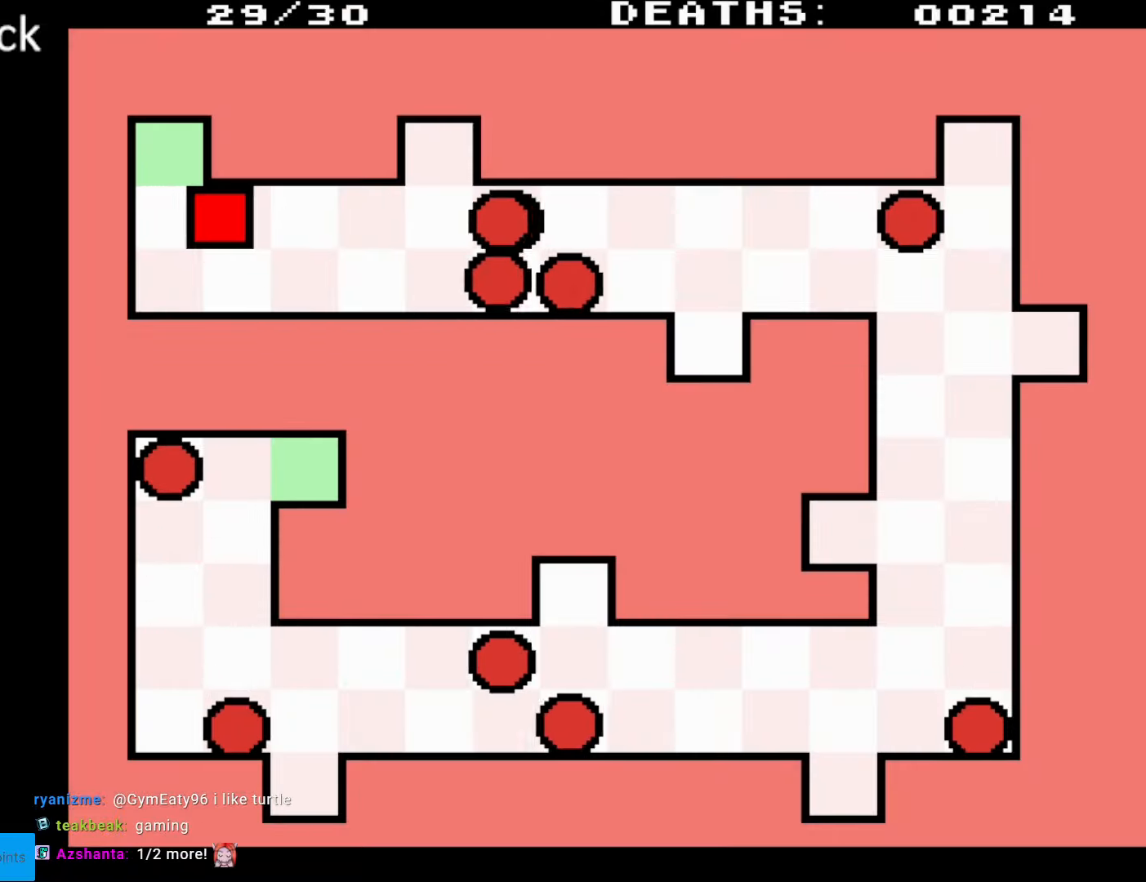
{"buttons": ["DPAD_UP", "DPAD_RIGHT"], "events": [[150, "DPAD_UP", "down"], [333, "DPAD_UP", "up"], [400, "DPAD_UP", "down"]]}
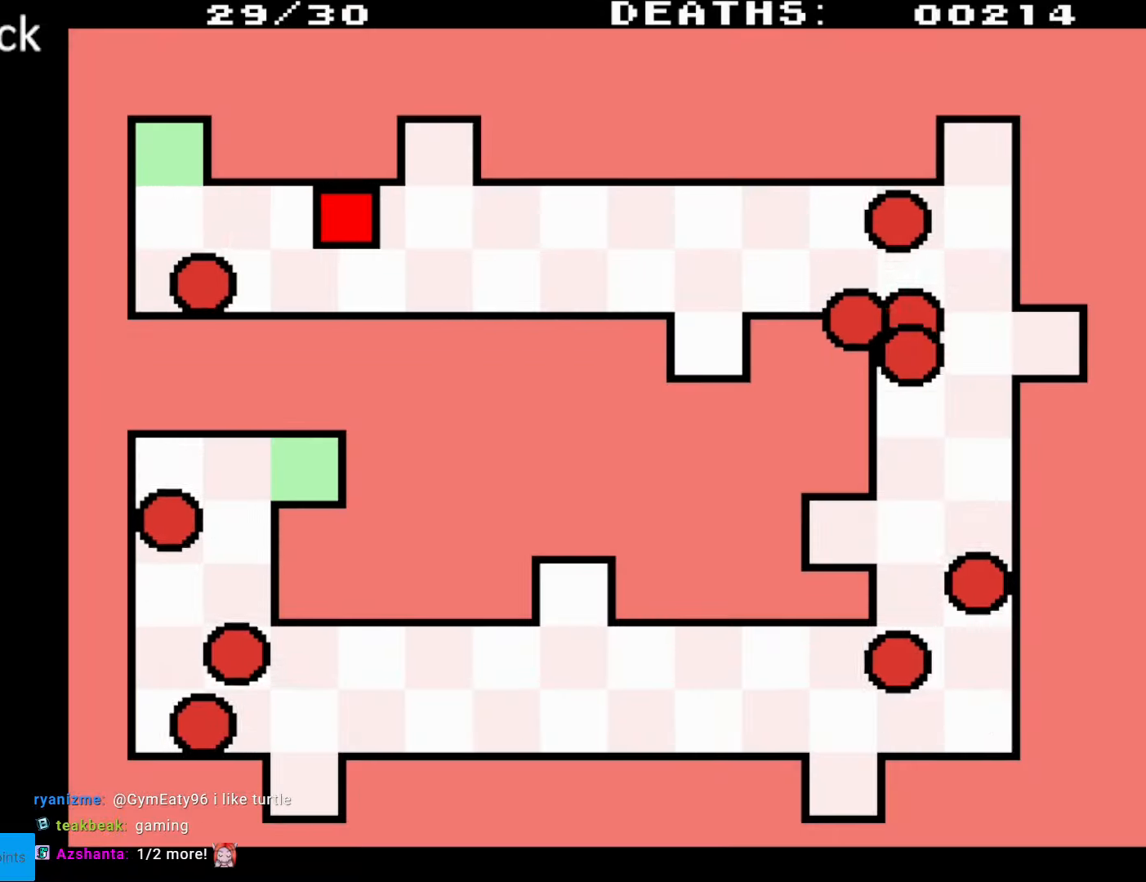
{"buttons": ["DPAD_UP", "DPAD_RIGHT"], "events": []}